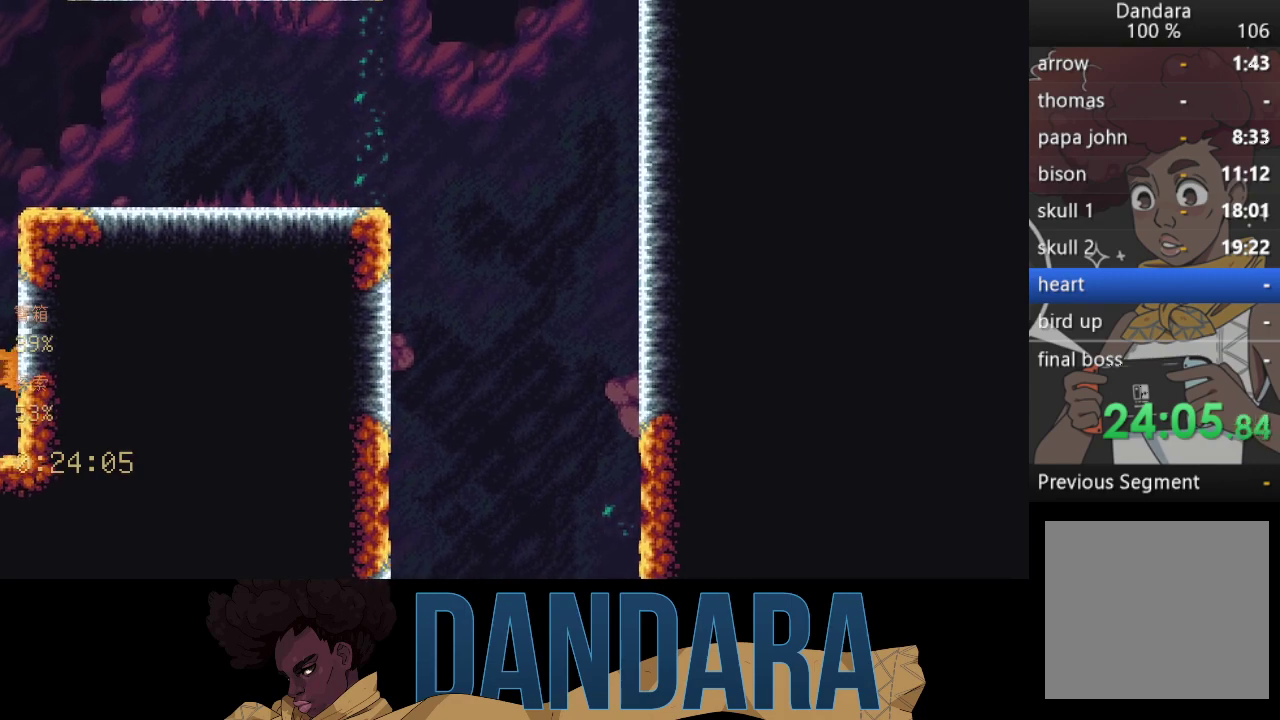
Gameplay with a controller (Xbox layout); each line is a JSON object with the inputs held at the frame after it. "events" lists button and stick changes between this image and that frame as [ms after this image, input, new state], when the widget could be followed in between. Not read: L3 R3 right_stick.
{"buttons": [], "left_stick": "center", "events": [[367, "B", "down"], [467, "B", "up"]]}
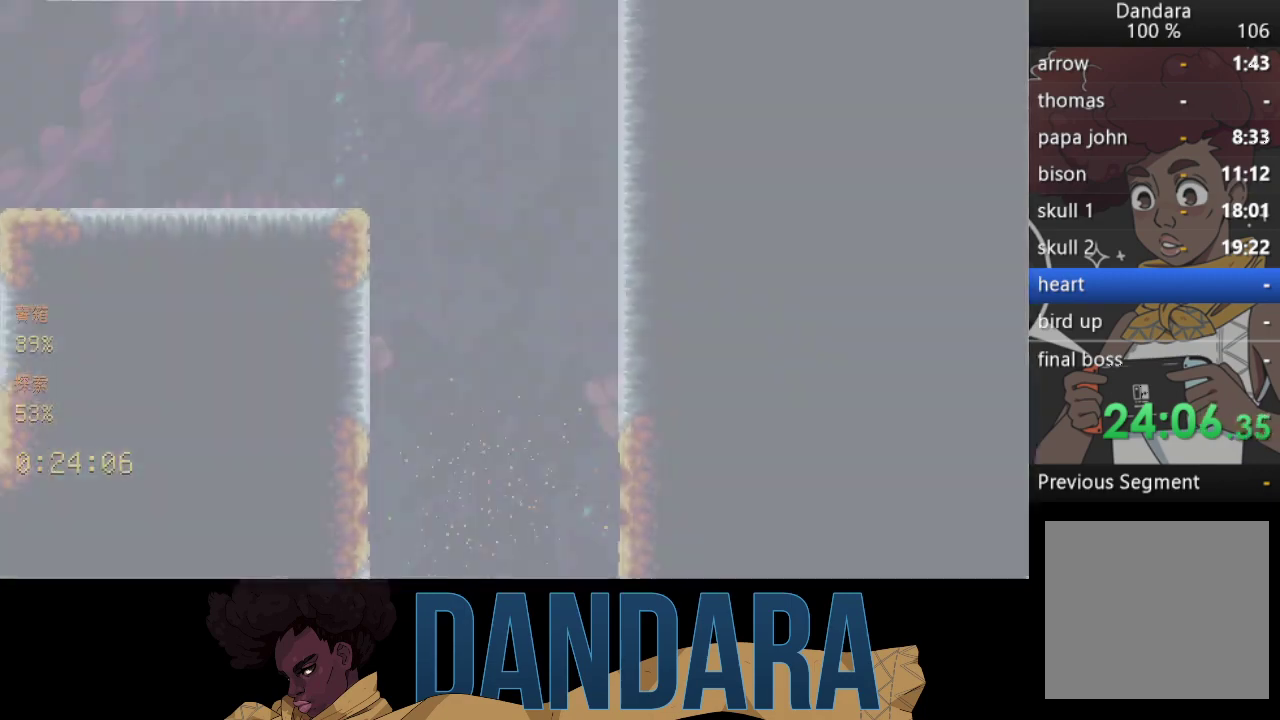
{"buttons": [], "left_stick": "center", "events": []}
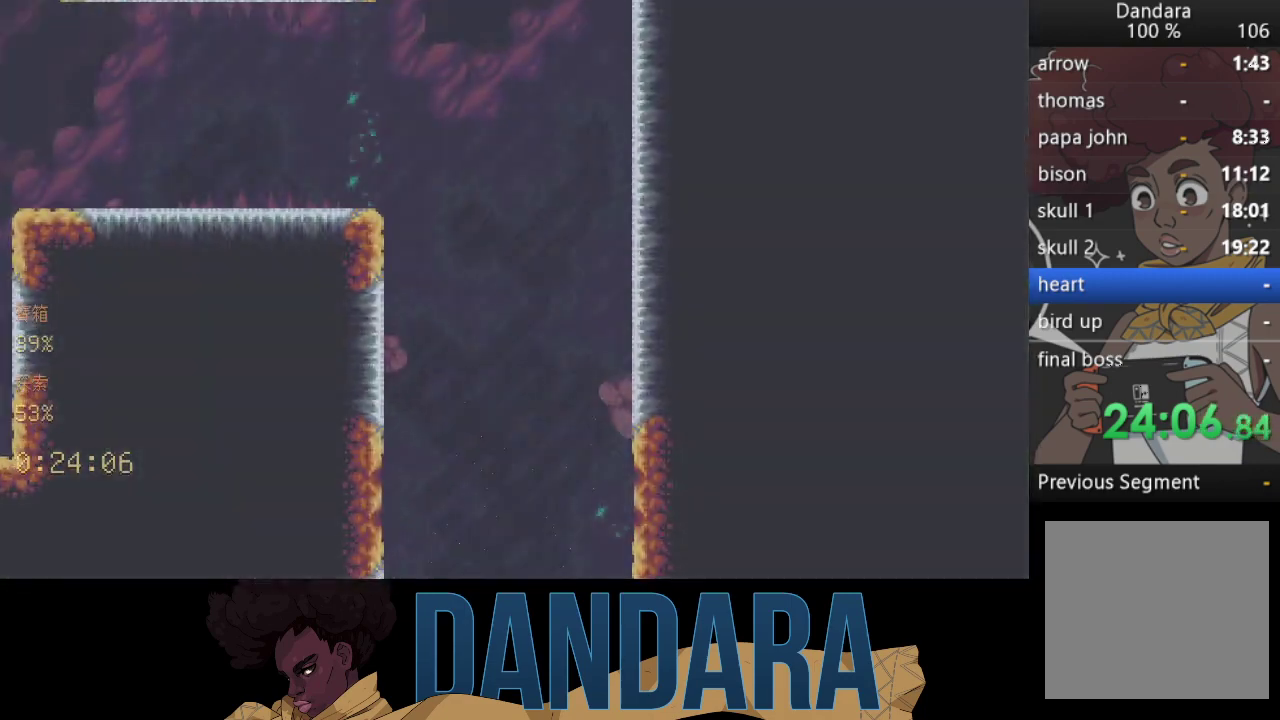
{"buttons": [], "left_stick": "center", "events": []}
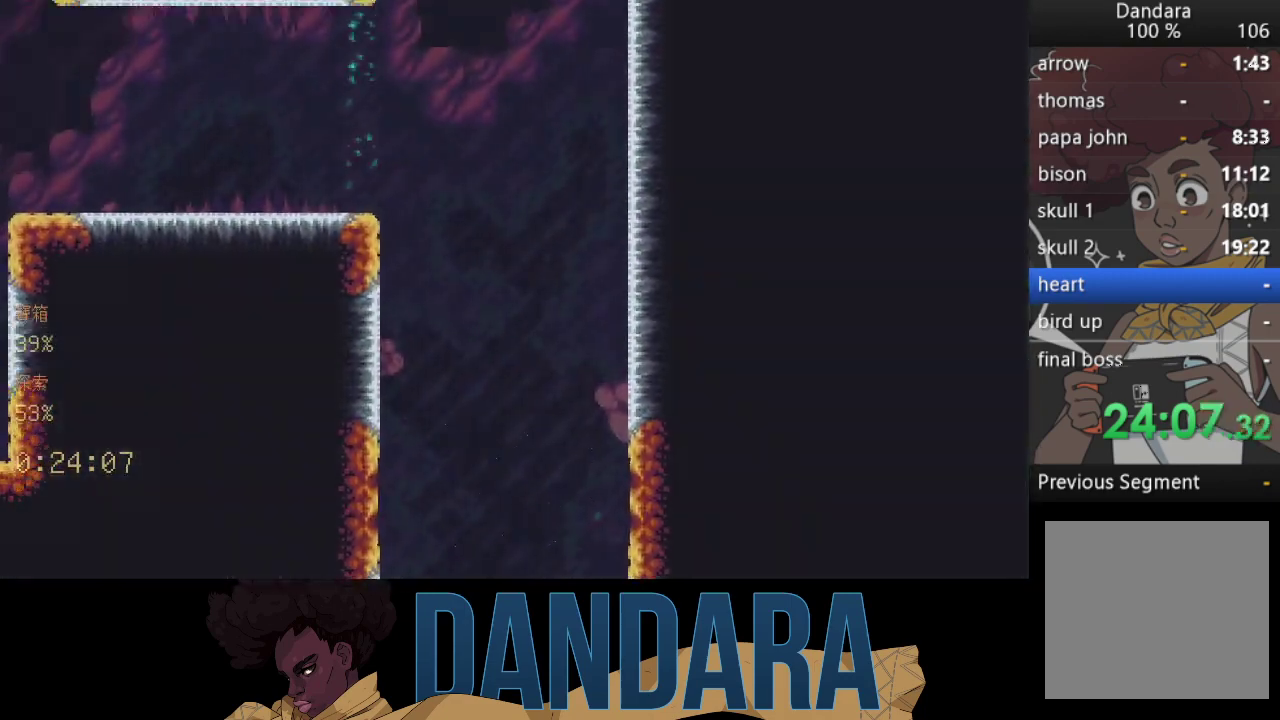
{"buttons": [], "left_stick": "center", "events": []}
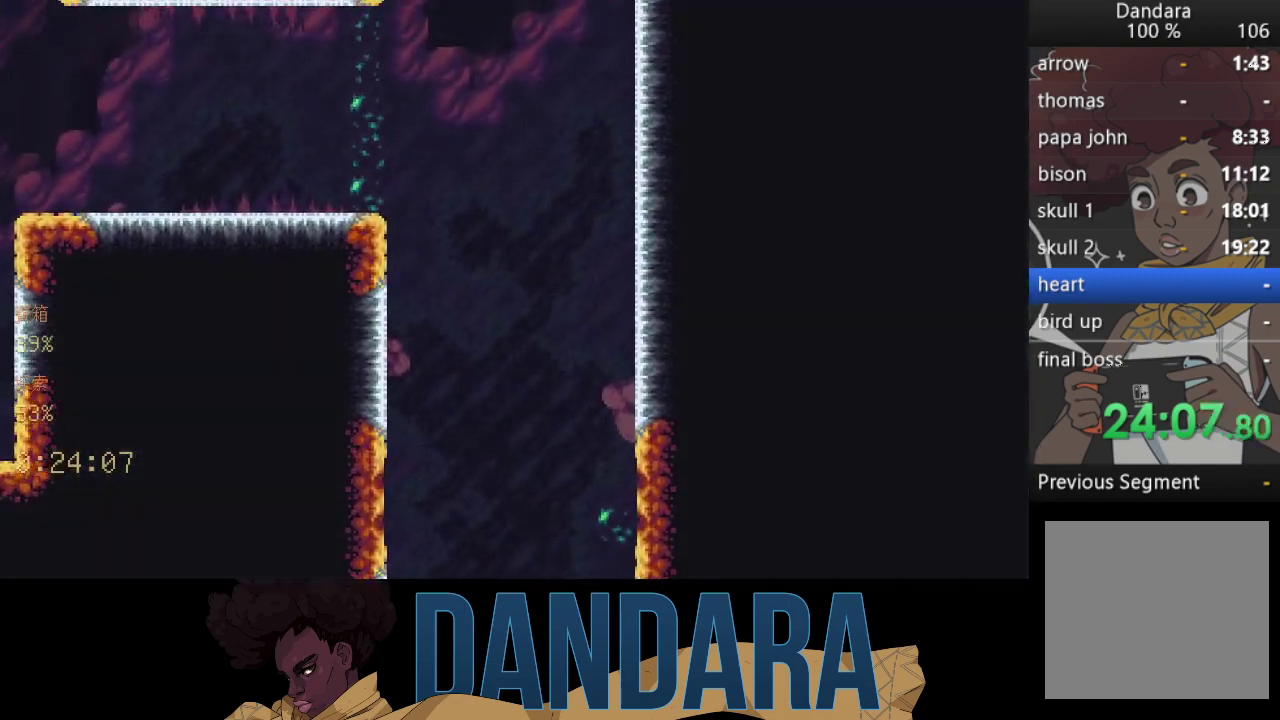
{"buttons": ["B"], "left_stick": "center", "events": [[133, "B", "down"], [233, "B", "up"], [333, "B", "down"], [400, "B", "up"], [500, "B", "down"]]}
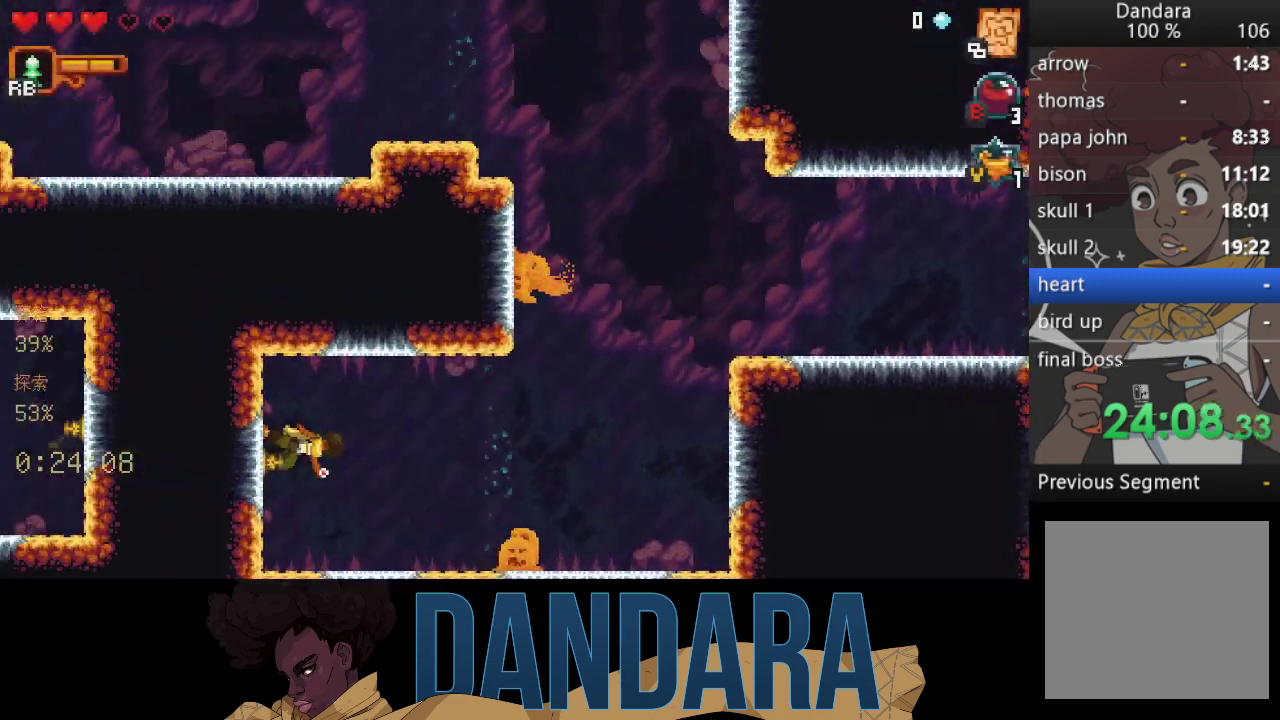
{"buttons": [], "left_stick": "center", "events": [[100, "B", "up"]]}
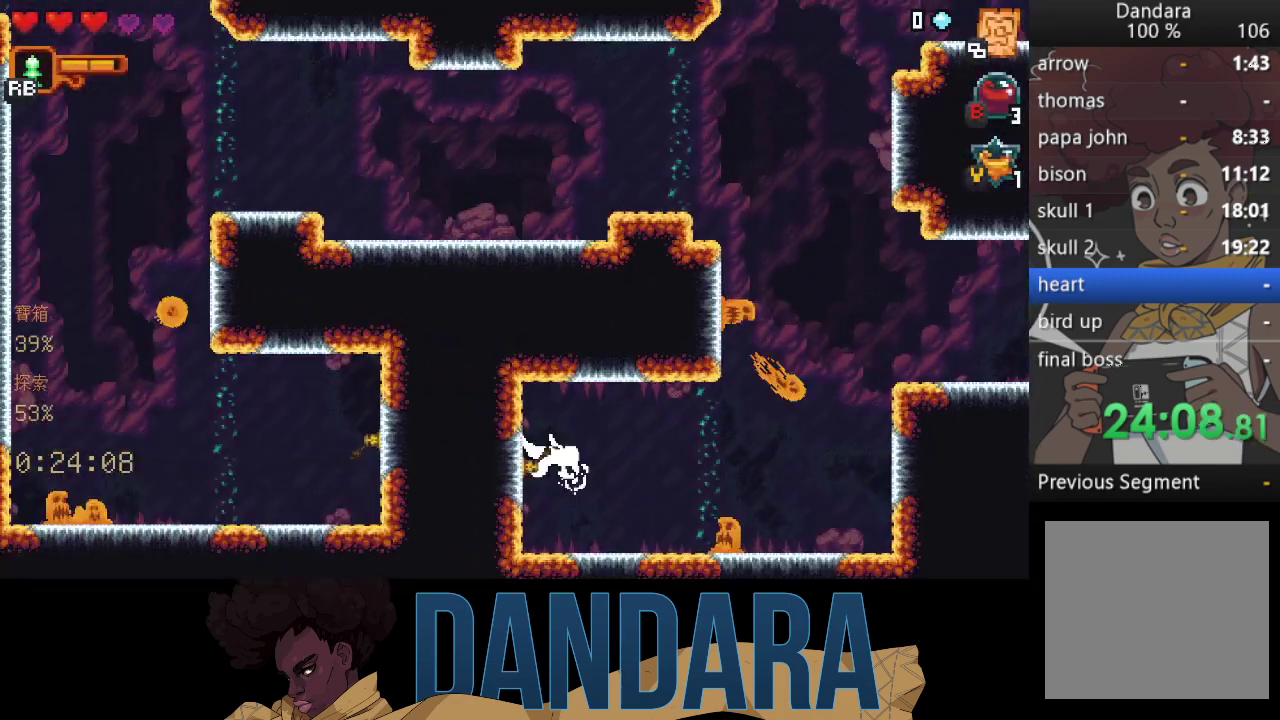
{"buttons": ["X"], "left_stick": "right", "events": [[67, "left_stick", "up-right"], [133, "left_stick", "right"], [233, "X", "down"]]}
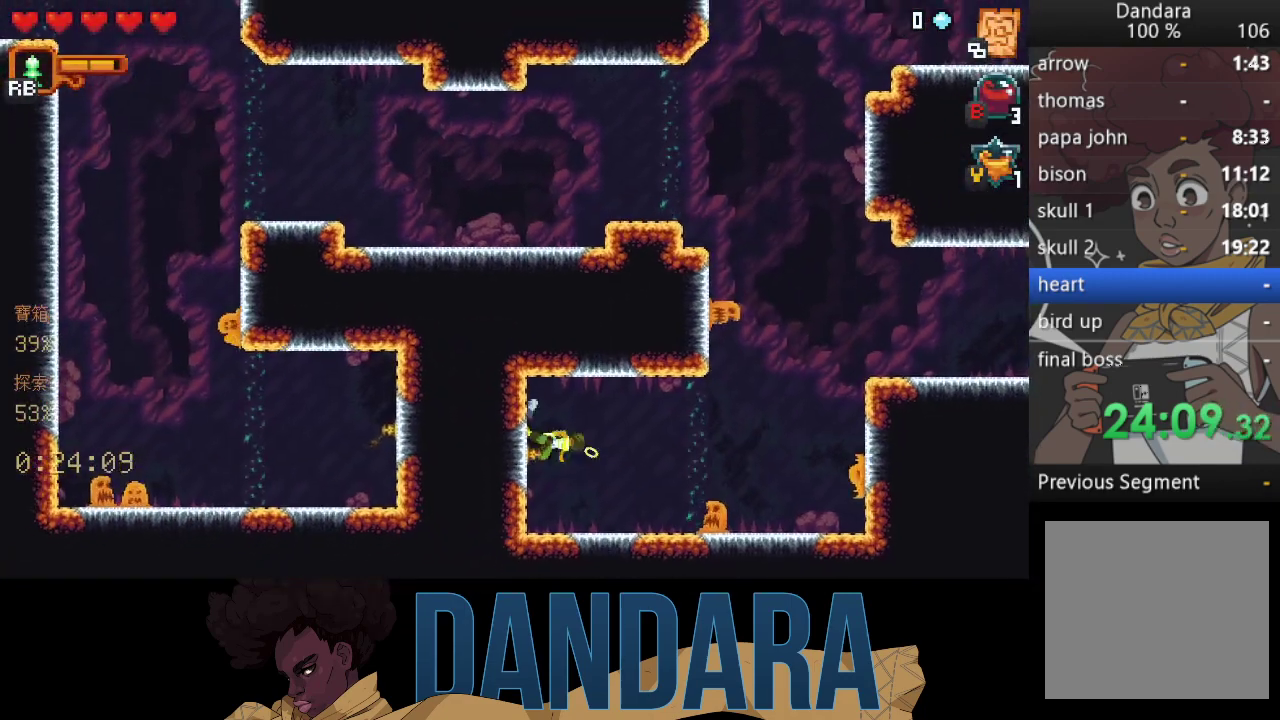
{"buttons": [], "left_stick": "right", "events": [[200, "R2", "down"], [367, "R2", "up"], [400, "X", "up"]]}
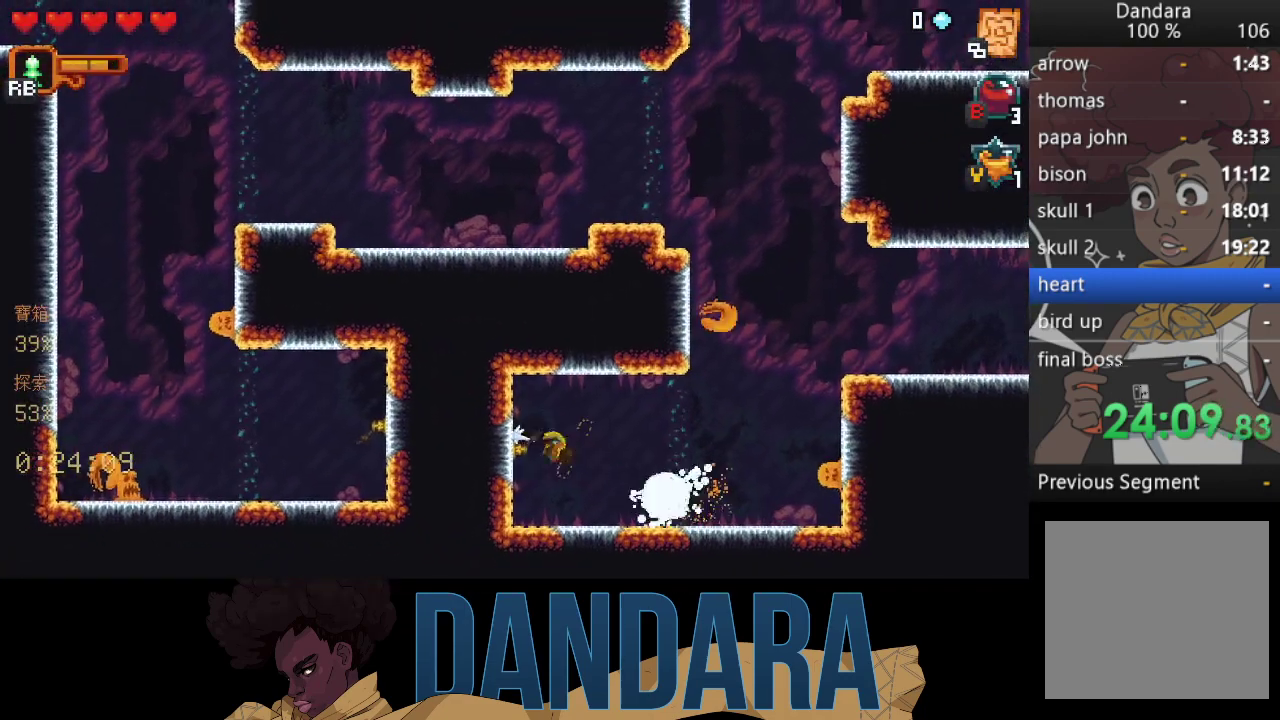
{"buttons": ["A"], "left_stick": "right", "events": [[33, "A", "down"], [167, "A", "up"], [167, "left_stick", "up-right"], [200, "A", "down"], [333, "A", "up"], [400, "A", "down"], [500, "left_stick", "right"]]}
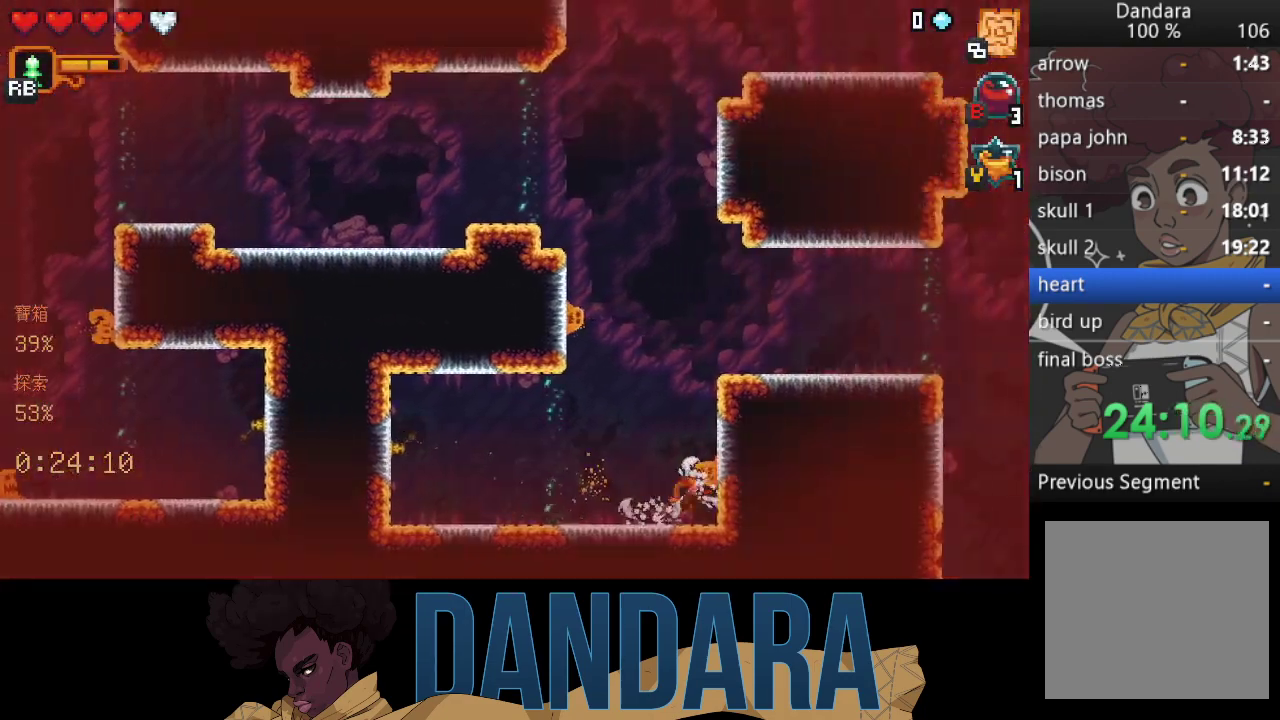
{"buttons": ["A"], "left_stick": "up", "events": [[67, "A", "up"], [100, "left_stick", "up-right"], [233, "left_stick", "up"], [500, "A", "down"]]}
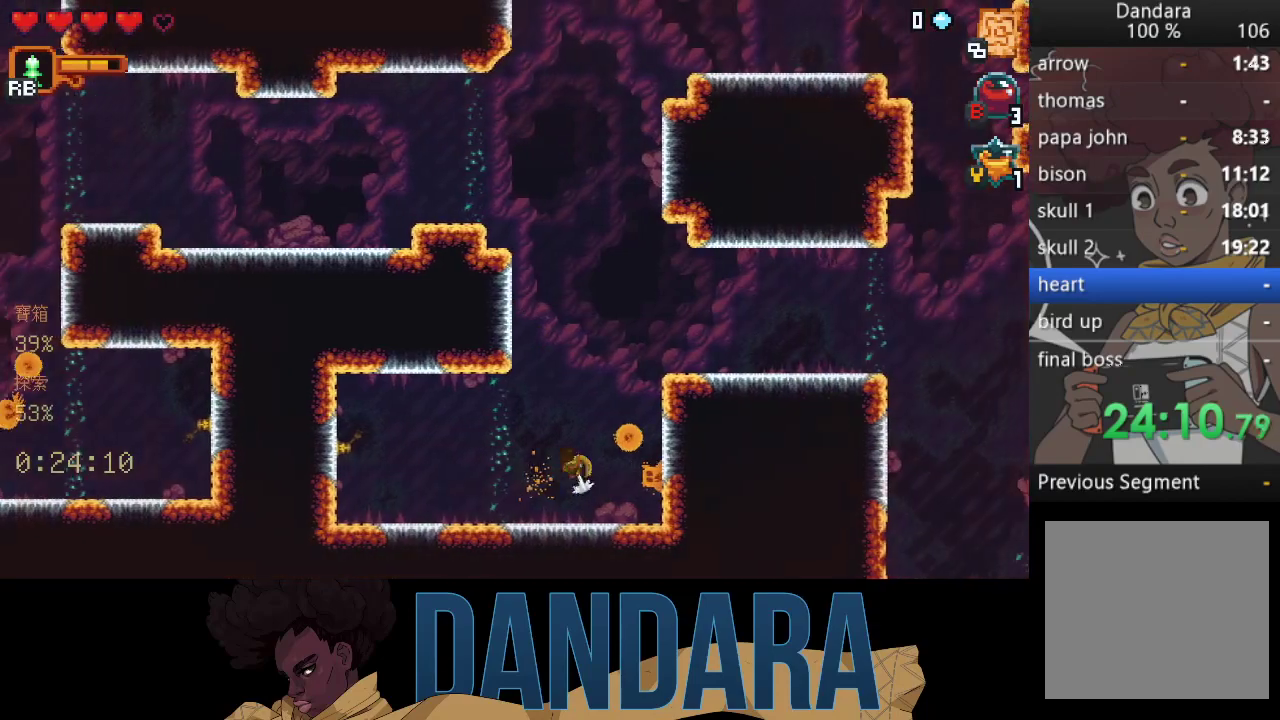
{"buttons": [], "left_stick": "right", "events": [[100, "left_stick", "up-right"], [167, "A", "up"], [267, "left_stick", "right"]]}
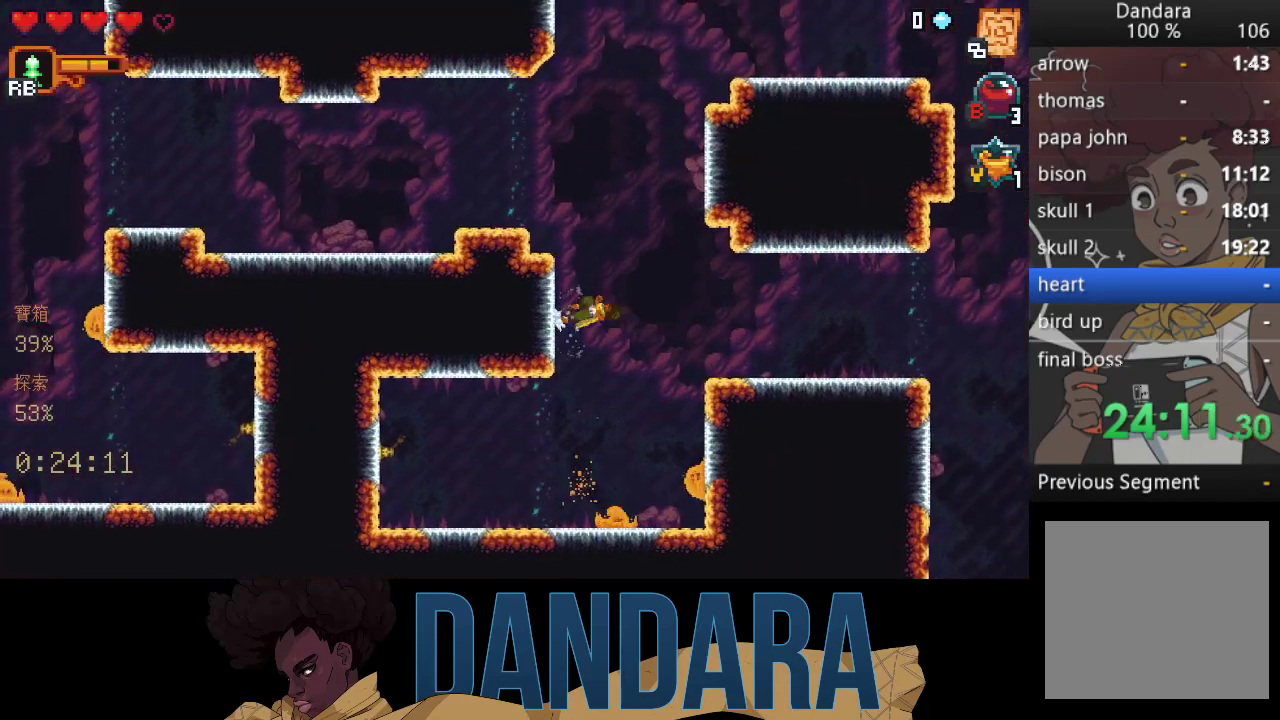
{"buttons": [], "left_stick": "down", "events": [[33, "A", "down"], [167, "A", "up"], [200, "left_stick", "down-right"], [233, "A", "down"], [333, "A", "up"], [333, "left_stick", "down"]]}
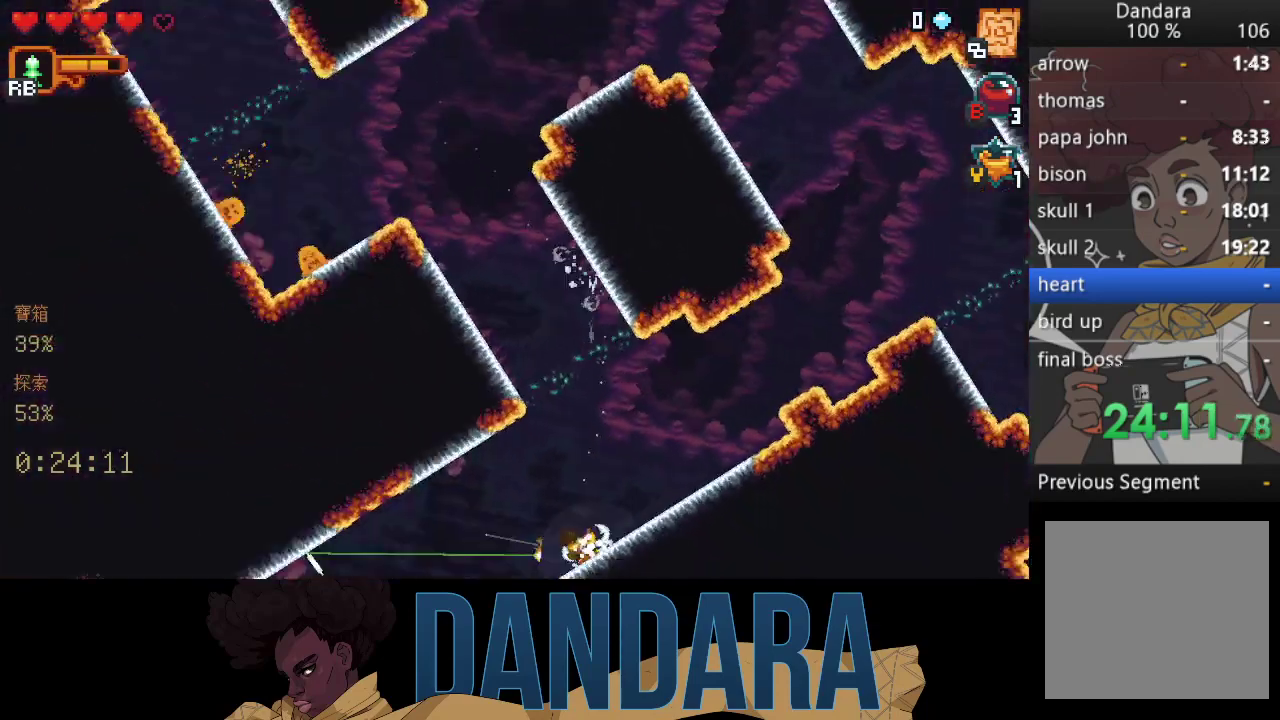
{"buttons": [], "left_stick": "down-left", "events": [[133, "left_stick", "down-left"], [400, "A", "down"], [500, "A", "up"]]}
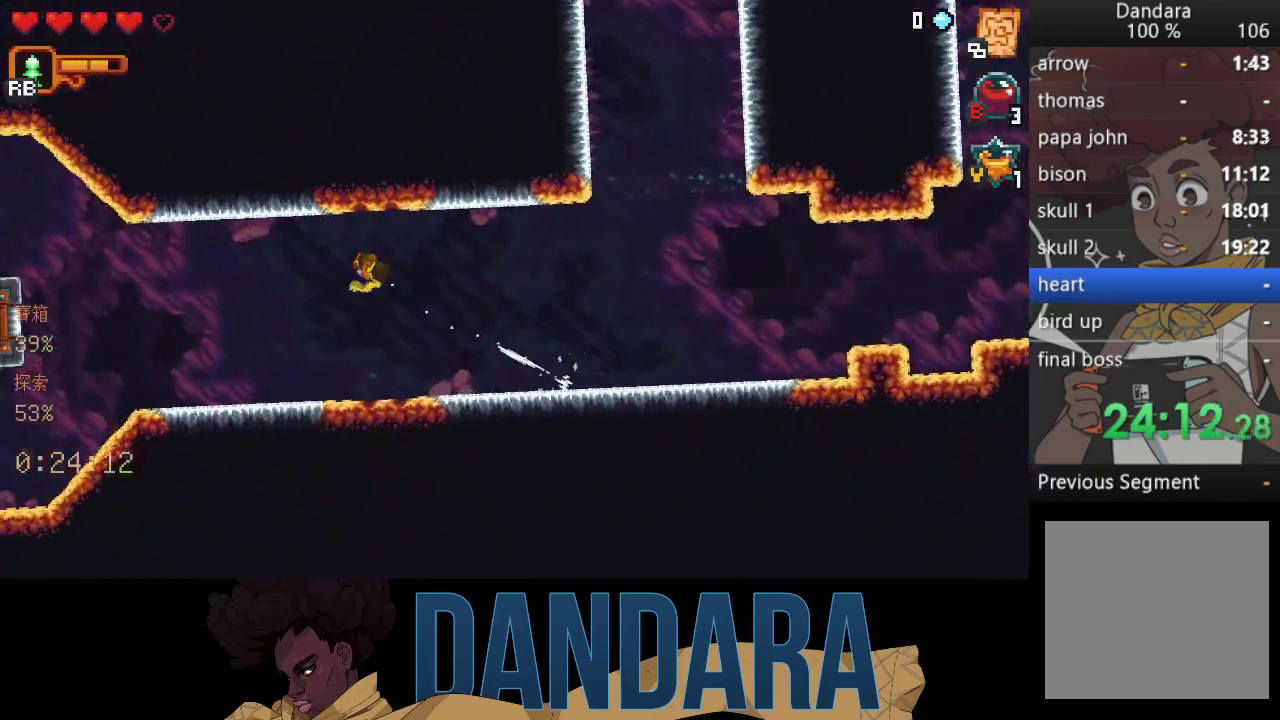
{"buttons": ["X"], "left_stick": "up-right", "events": [[167, "A", "down"], [267, "A", "up"], [400, "left_stick", "up-left"], [500, "X", "down"], [500, "left_stick", "up-right"]]}
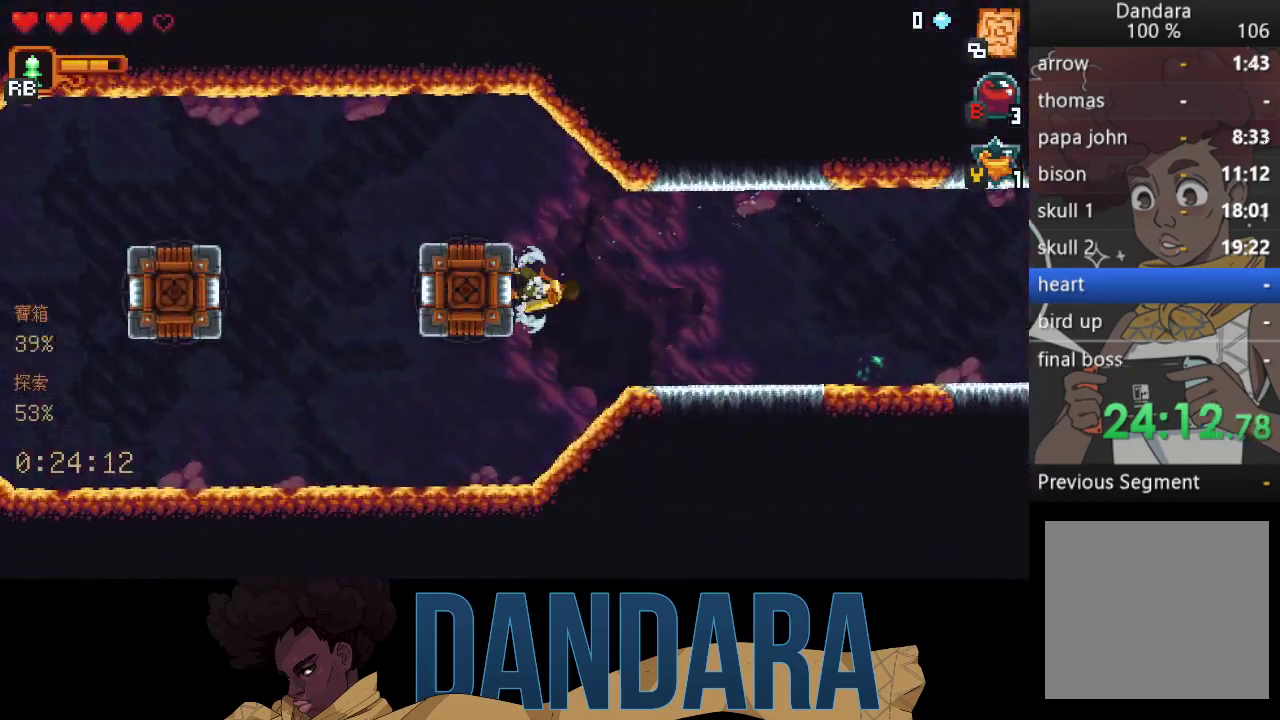
{"buttons": [], "left_stick": "left", "events": [[100, "R2", "down"], [233, "R2", "up"], [300, "R2", "down"], [367, "left_stick", "right"], [467, "R2", "up"], [467, "X", "up"], [500, "left_stick", "left"]]}
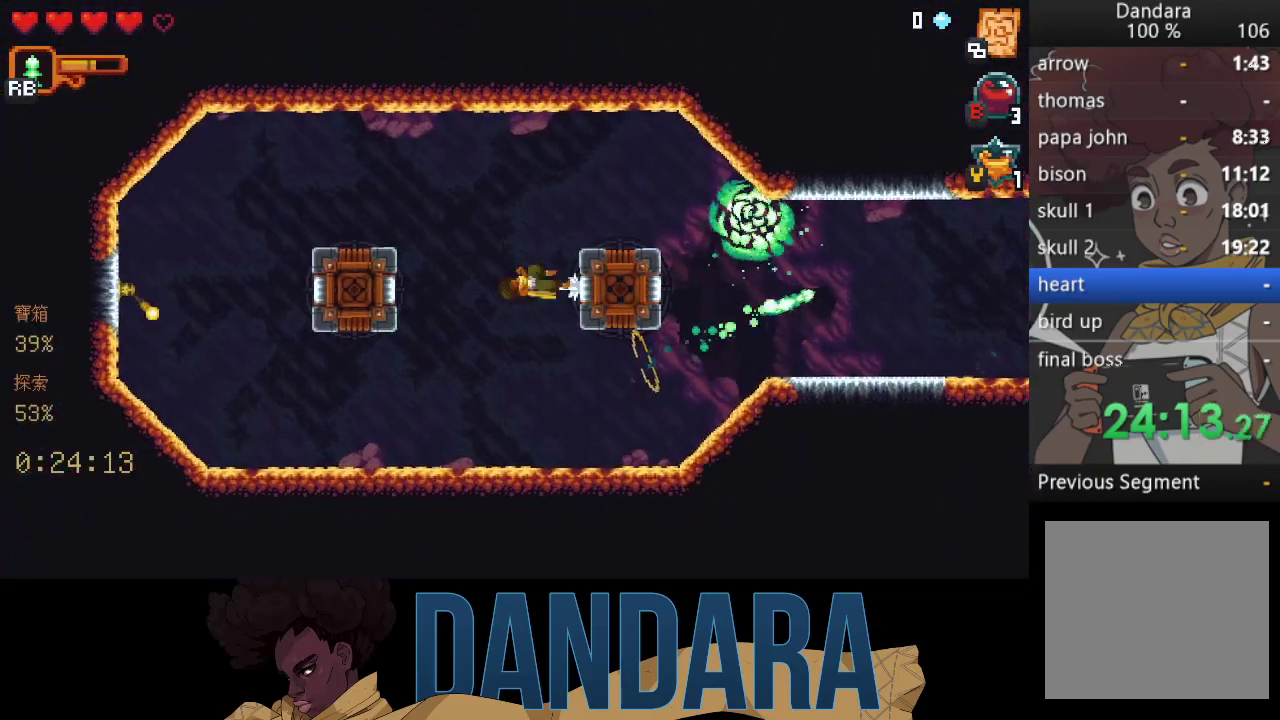
{"buttons": ["X", "R2"], "left_stick": "up-right", "events": [[33, "A", "down"], [167, "A", "up"], [167, "left_stick", "up-left"], [233, "X", "down"], [267, "R2", "down"], [267, "left_stick", "up-right"], [400, "R2", "up"], [467, "R2", "down"]]}
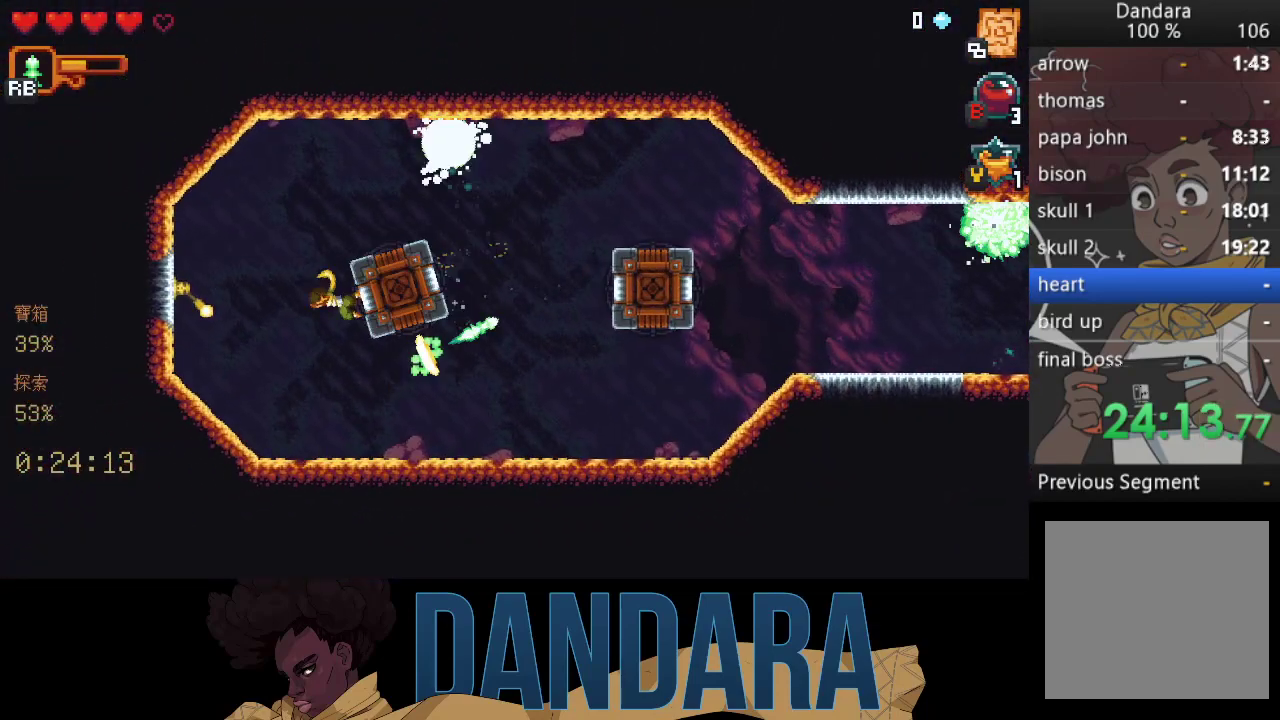
{"buttons": [], "left_stick": "center", "events": [[33, "left_stick", "right"], [100, "R2", "up"], [100, "X", "up"], [133, "left_stick", "left"], [167, "A", "down"], [333, "A", "up"], [367, "A", "down"], [433, "left_stick", "center"], [500, "A", "up"]]}
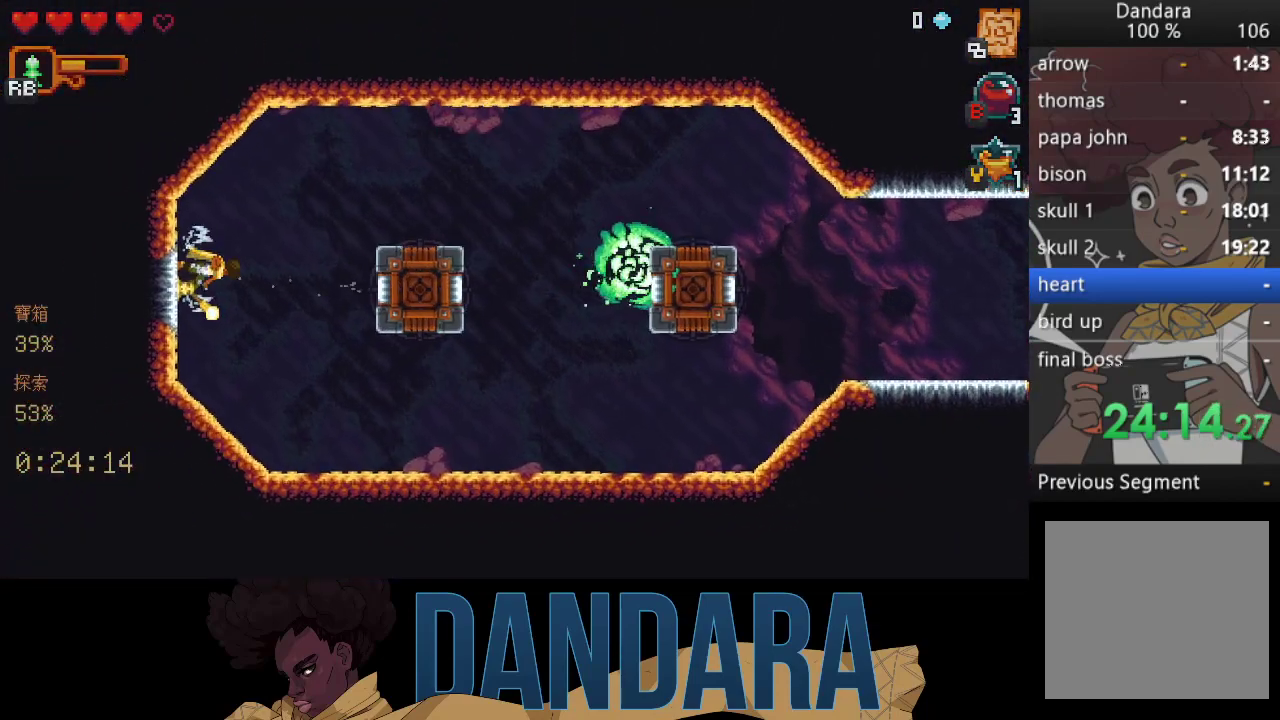
{"buttons": [], "left_stick": "center", "events": [[67, "A", "down"], [167, "A", "up"], [267, "A", "down"], [367, "A", "up"]]}
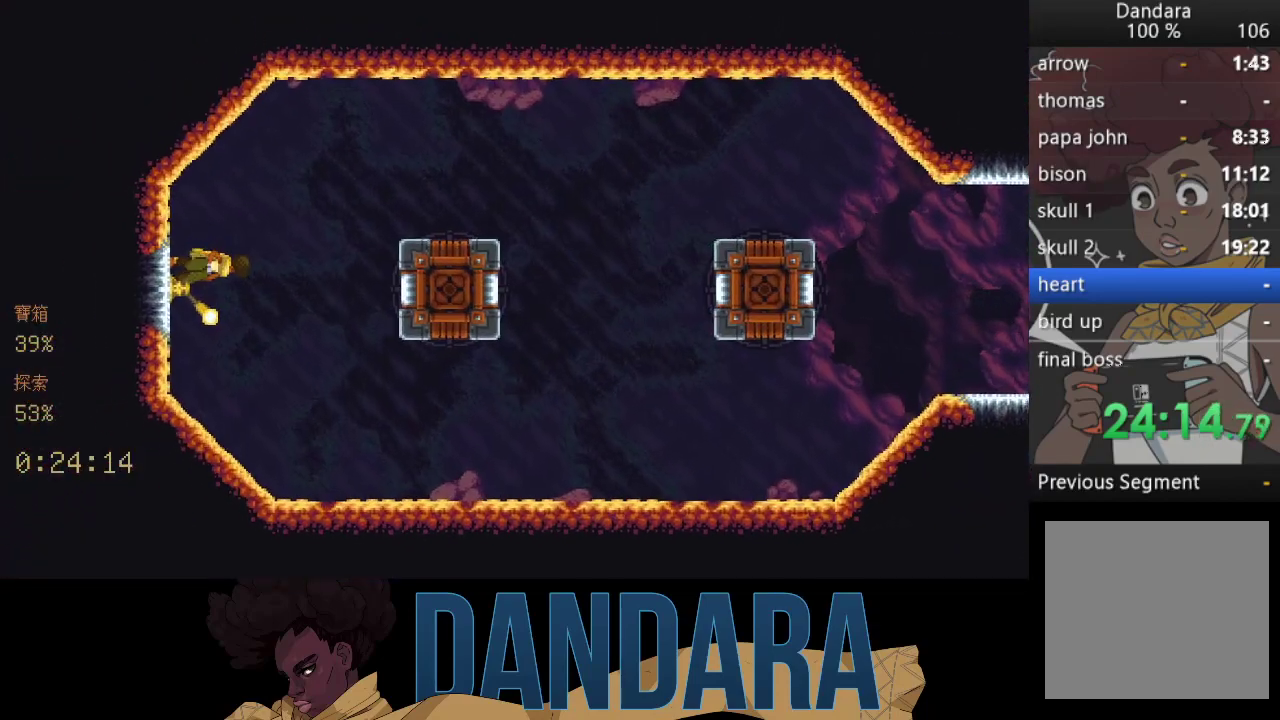
{"buttons": [], "left_stick": "center", "events": []}
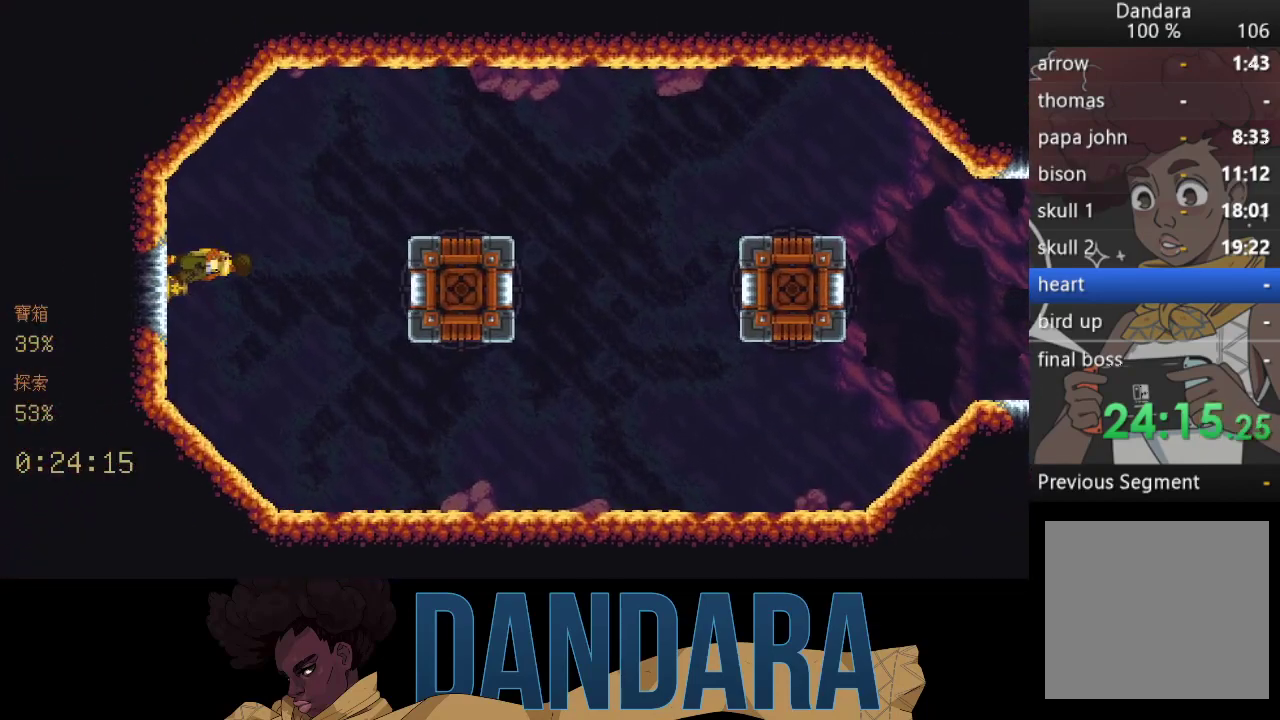
{"buttons": [], "left_stick": "center", "events": []}
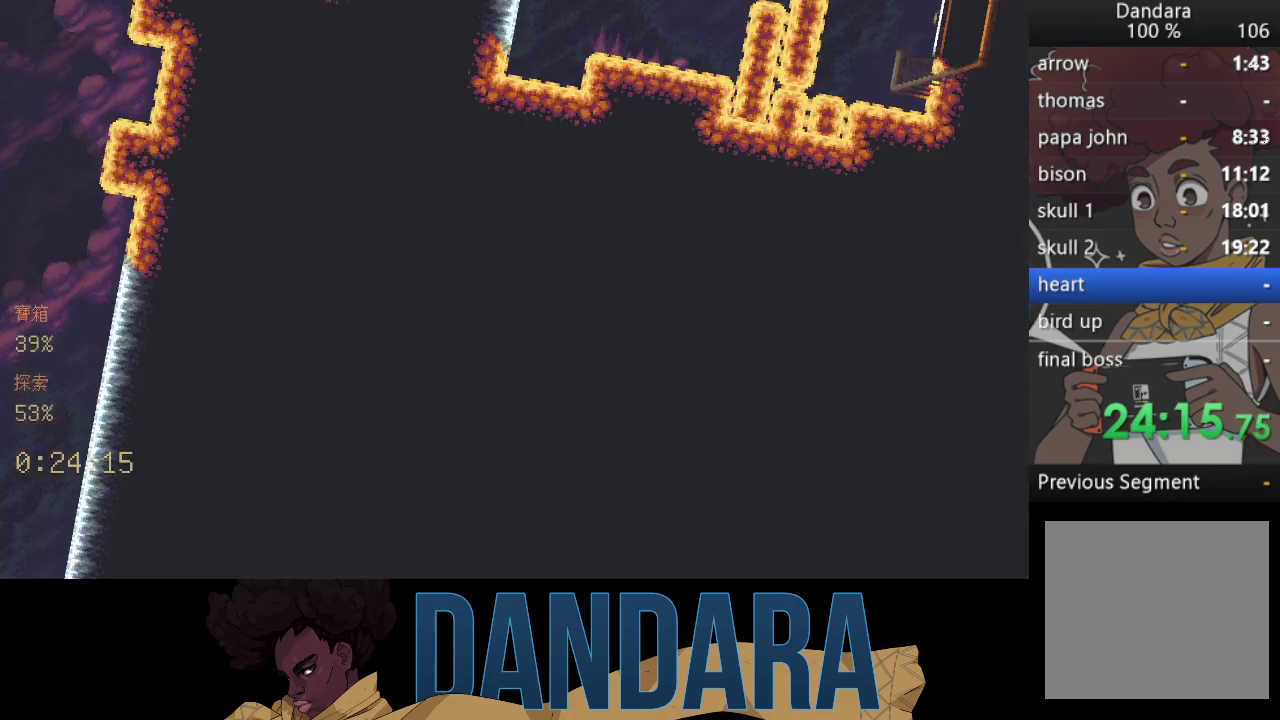
{"buttons": [], "left_stick": "center", "events": []}
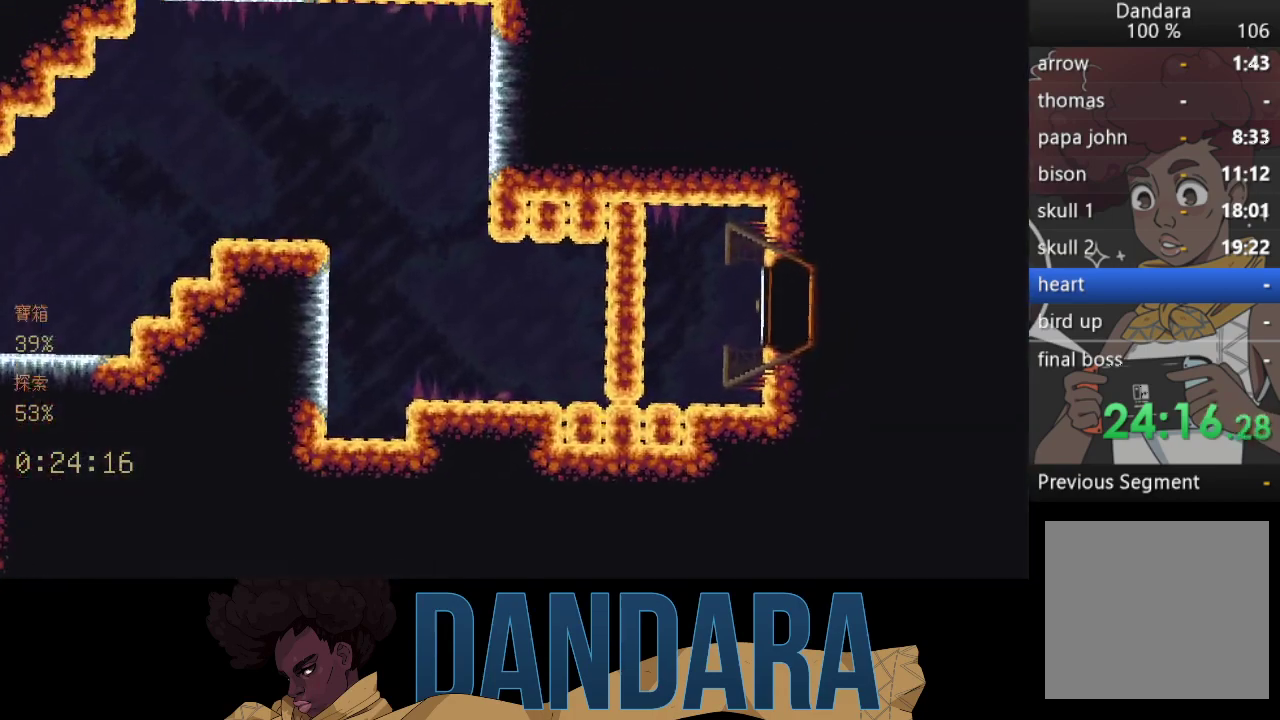
{"buttons": [], "left_stick": "center", "events": []}
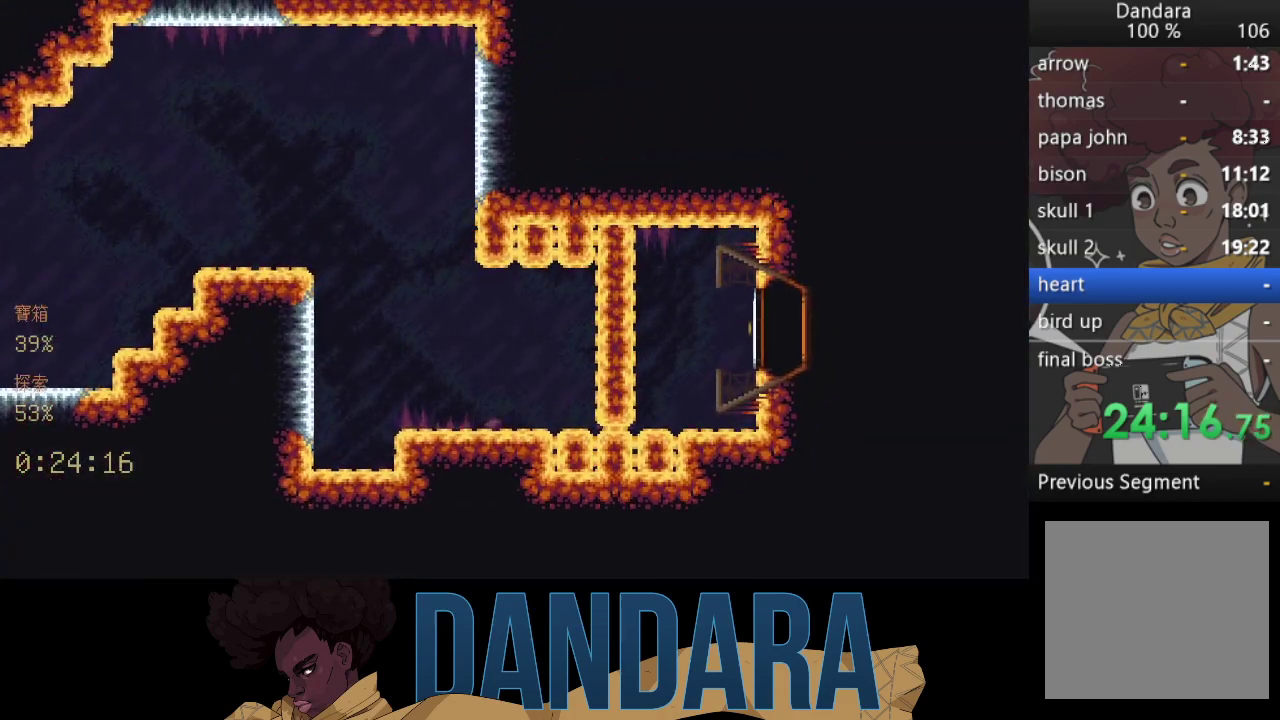
{"buttons": [], "left_stick": "center", "events": []}
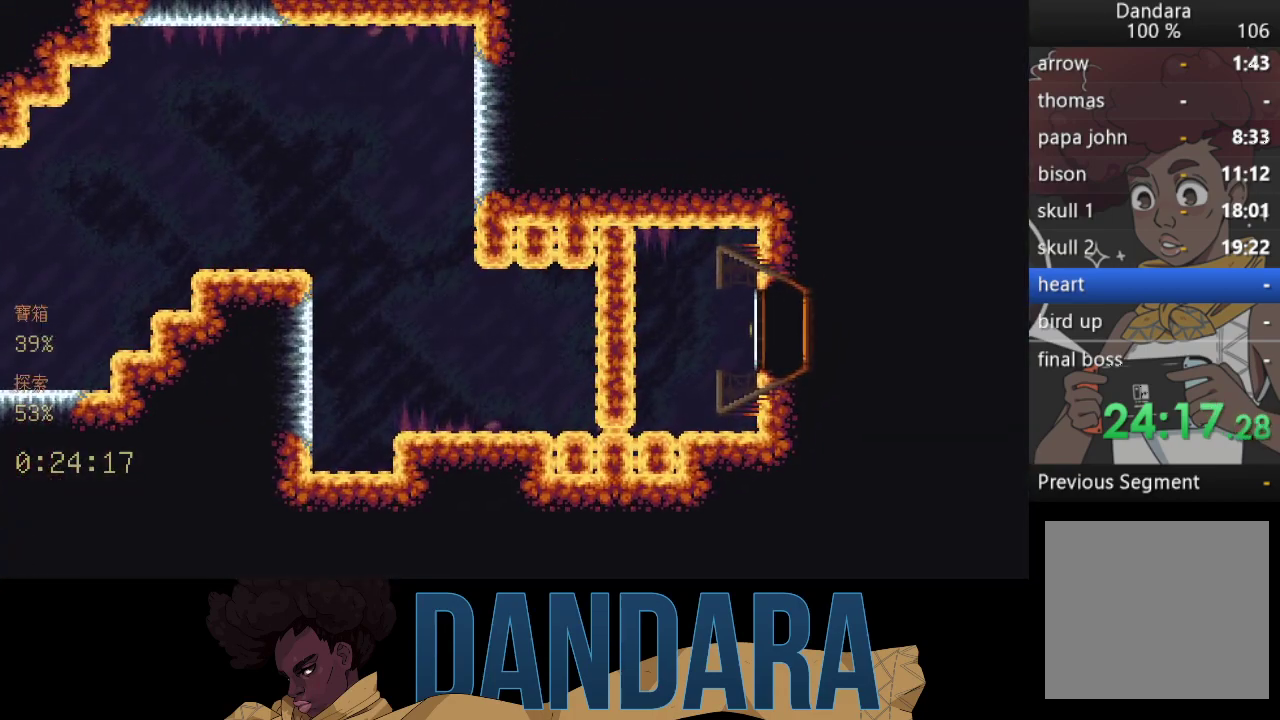
{"buttons": [], "left_stick": "center", "events": []}
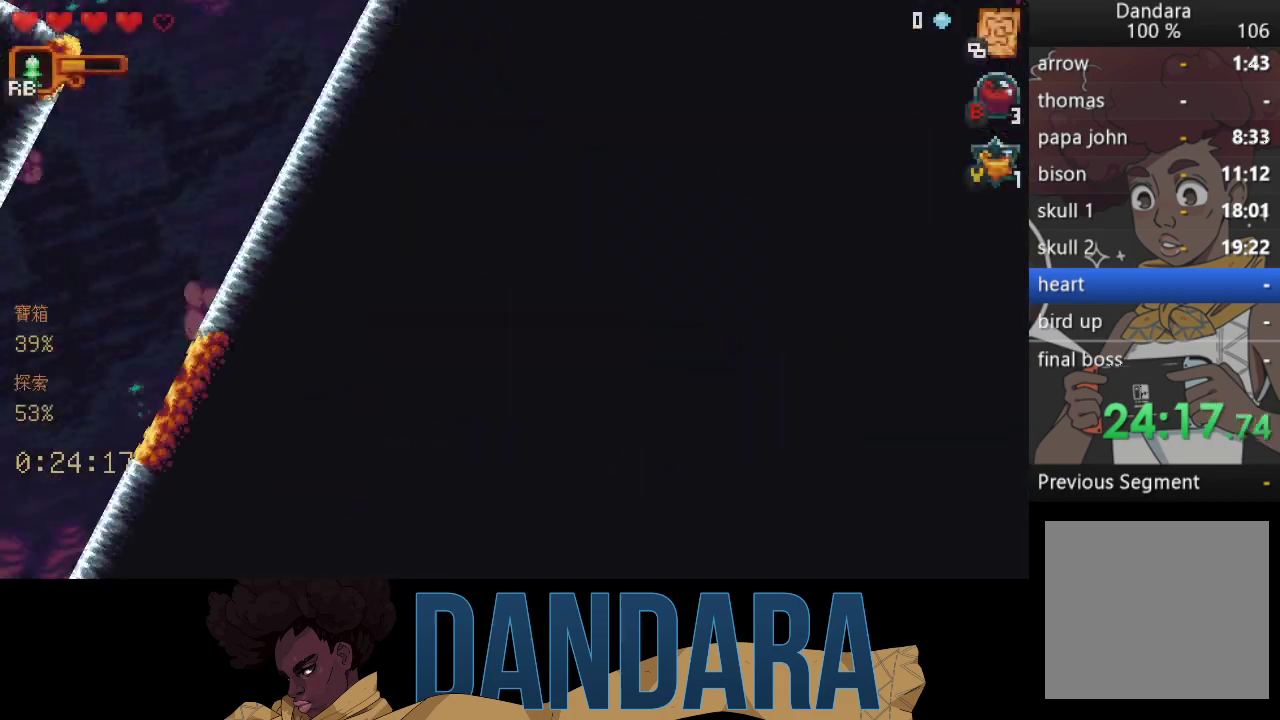
{"buttons": ["A"], "left_stick": "up-right", "events": [[200, "left_stick", "up-right"], [433, "A", "down"]]}
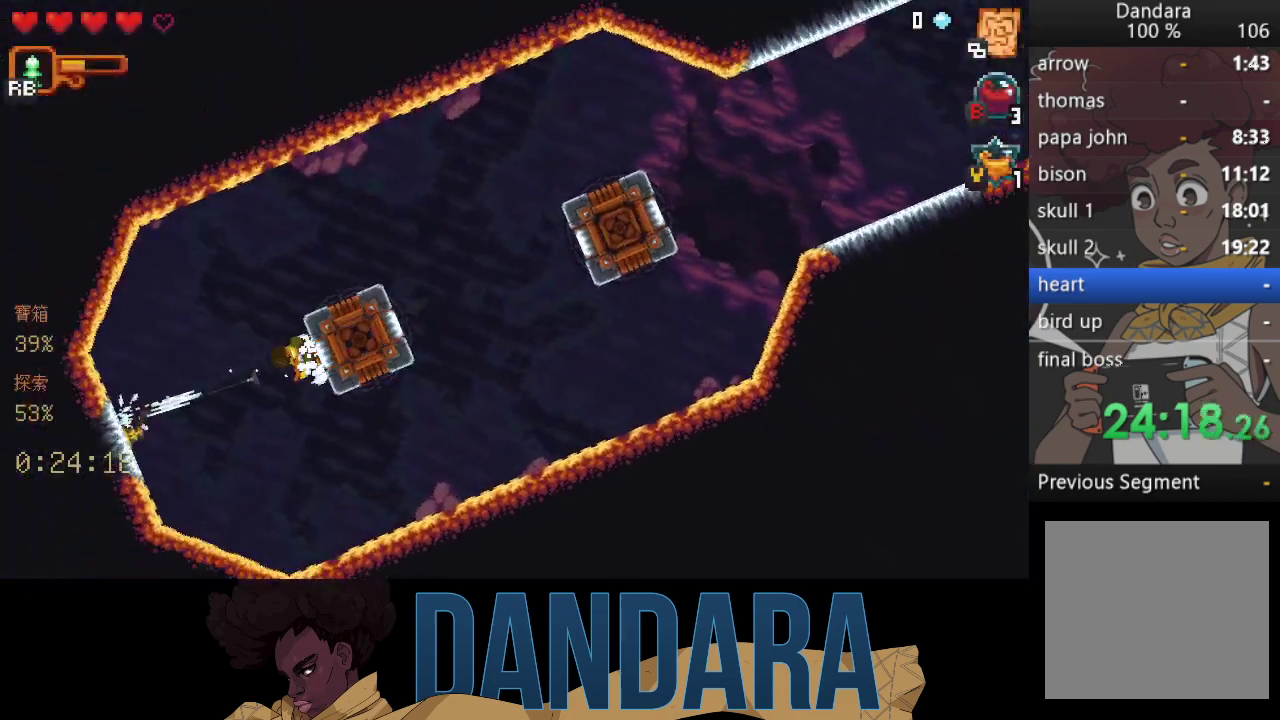
{"buttons": ["X", "R2"], "left_stick": "up-left", "events": [[33, "A", "up"], [100, "X", "down"], [167, "left_stick", "up-left"], [233, "R2", "down"], [367, "R2", "up"], [467, "R2", "down"]]}
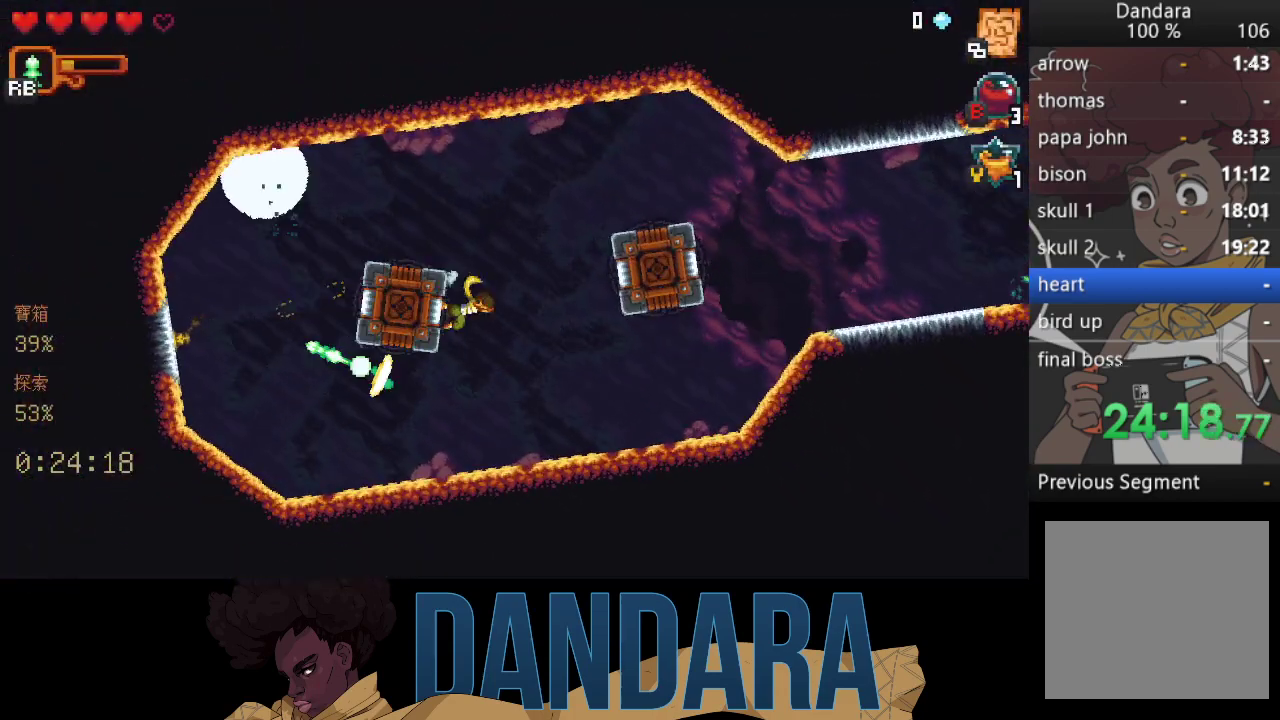
{"buttons": ["X"], "left_stick": "right", "events": [[100, "R2", "up"], [167, "X", "up"], [200, "left_stick", "right"], [267, "A", "down"], [400, "A", "up"], [467, "X", "down"]]}
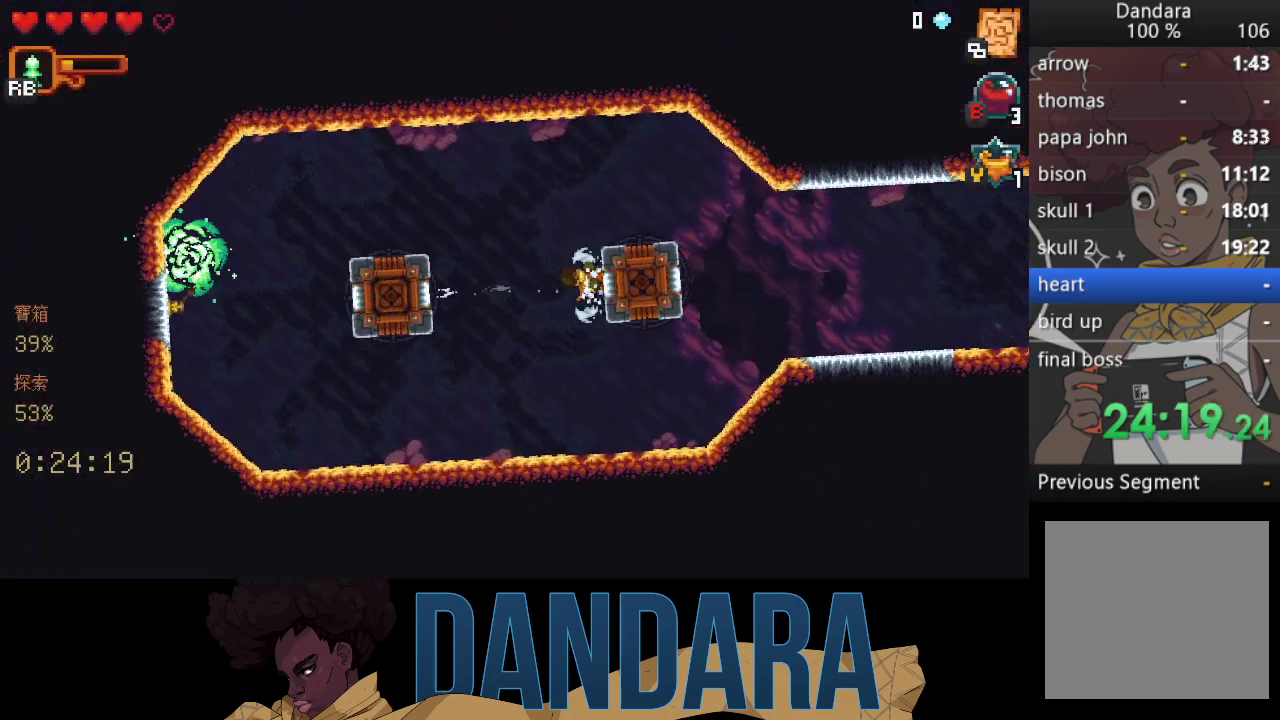
{"buttons": ["A"], "left_stick": "right", "events": [[33, "left_stick", "up"], [67, "R2", "down"], [167, "R2", "up"], [267, "X", "up"], [267, "left_stick", "right"], [433, "A", "down"]]}